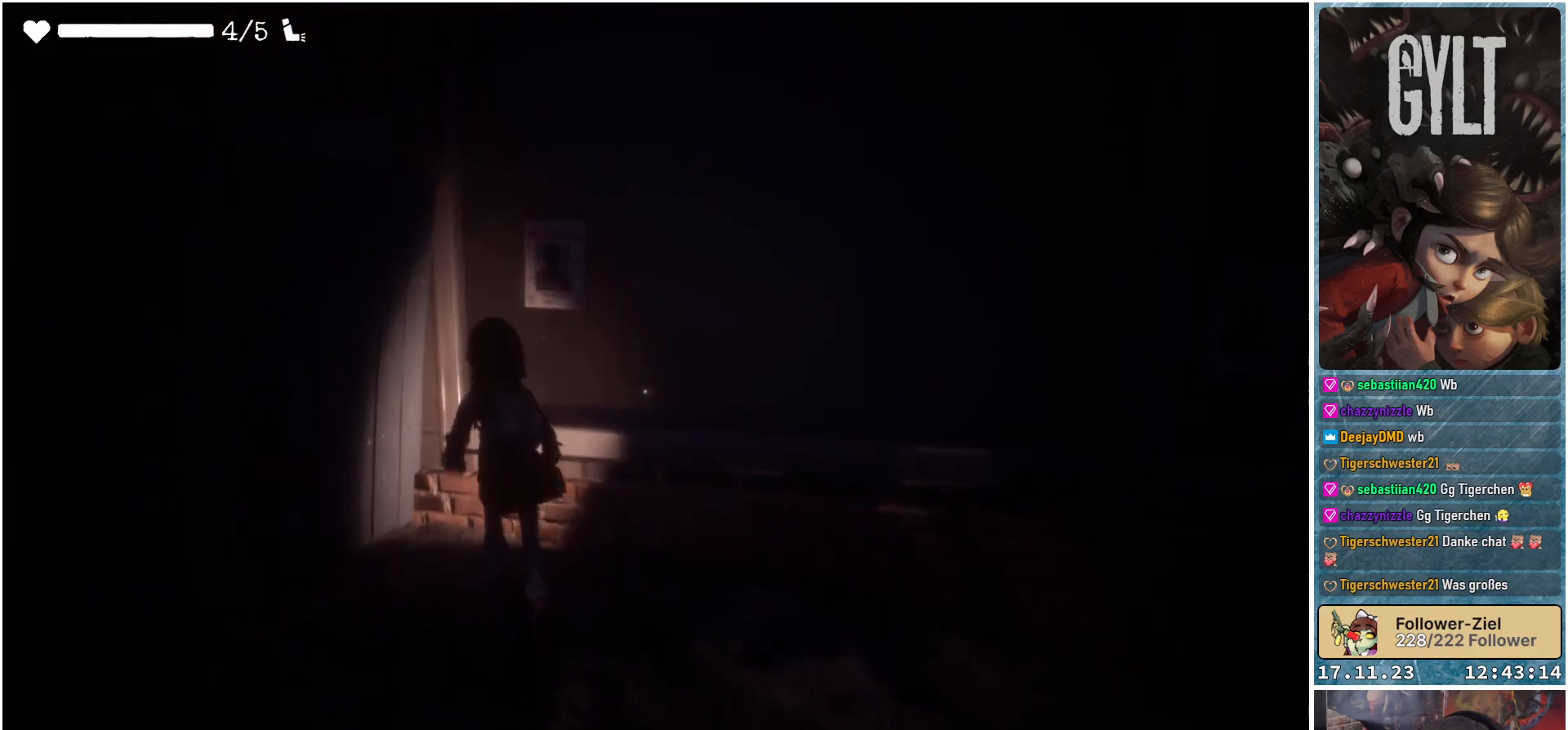
Gameplay with a controller (Xbox layout); each line is a JSON object with the inputs held at the frame after it. "events" lists button and stick changes between this image and that frame as [ms after this image, input, new state], when the widget could be followed in between.
{"buttons": [], "left_stick": "right", "right_stick": "center", "events": [[33, "right_stick", "center"], [167, "left_stick", "center"], [483, "left_stick", "right"]]}
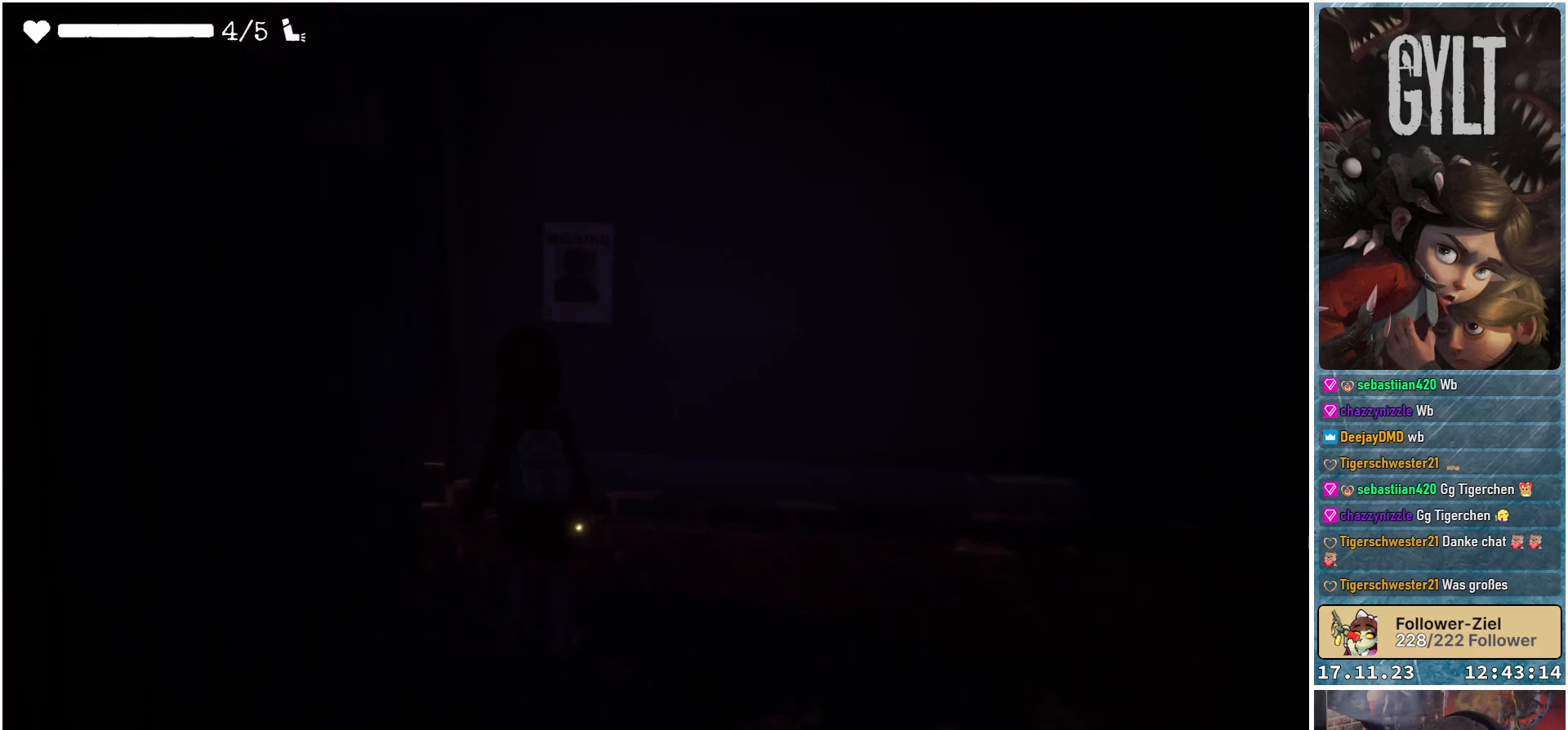
{"buttons": [], "left_stick": "right", "right_stick": "center", "events": [[17, "right_stick", "right"], [483, "right_stick", "center"]]}
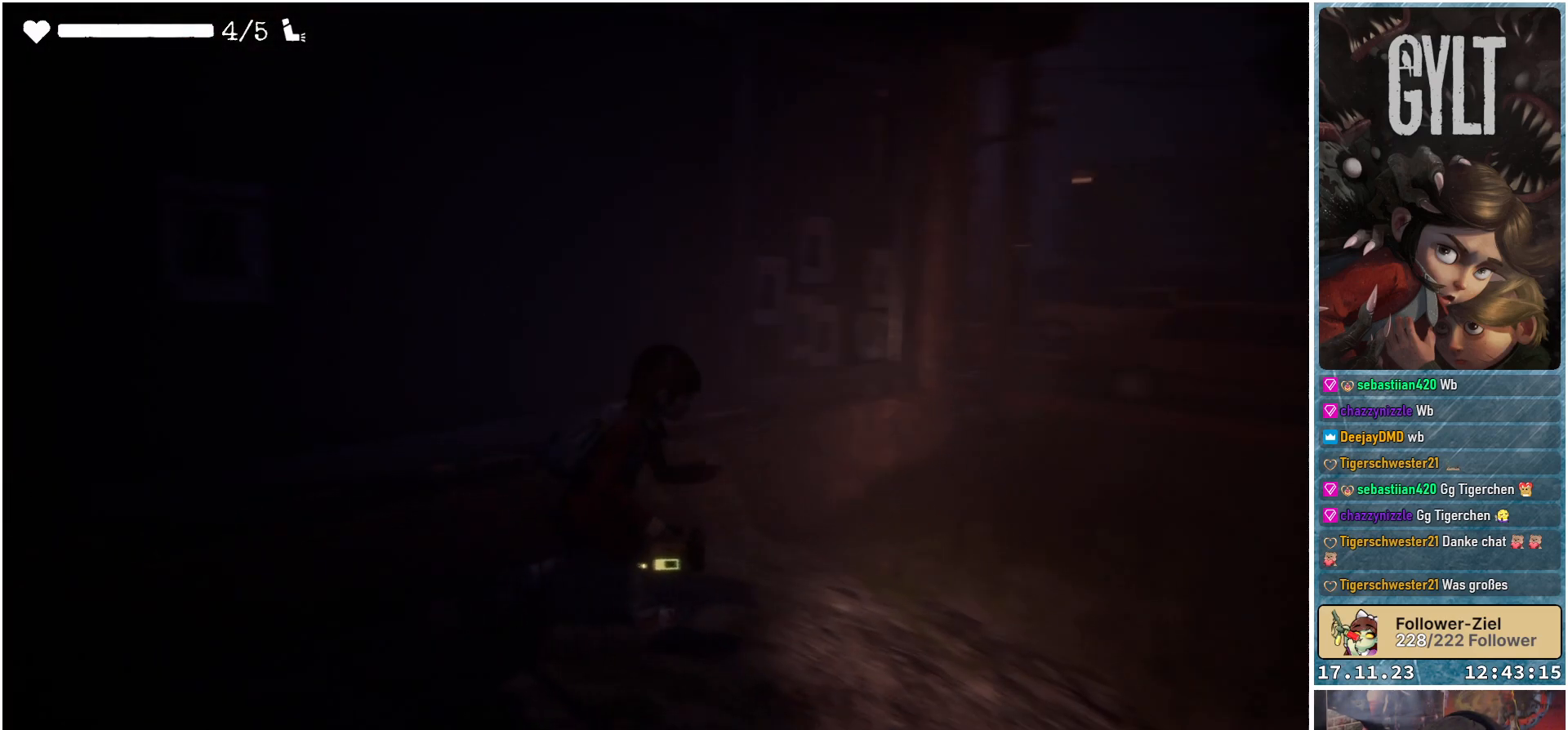
{"buttons": [], "left_stick": "up-right", "right_stick": "center", "events": [[17, "left_stick", "up-right"], [117, "right_stick", "up"], [367, "right_stick", "center"]]}
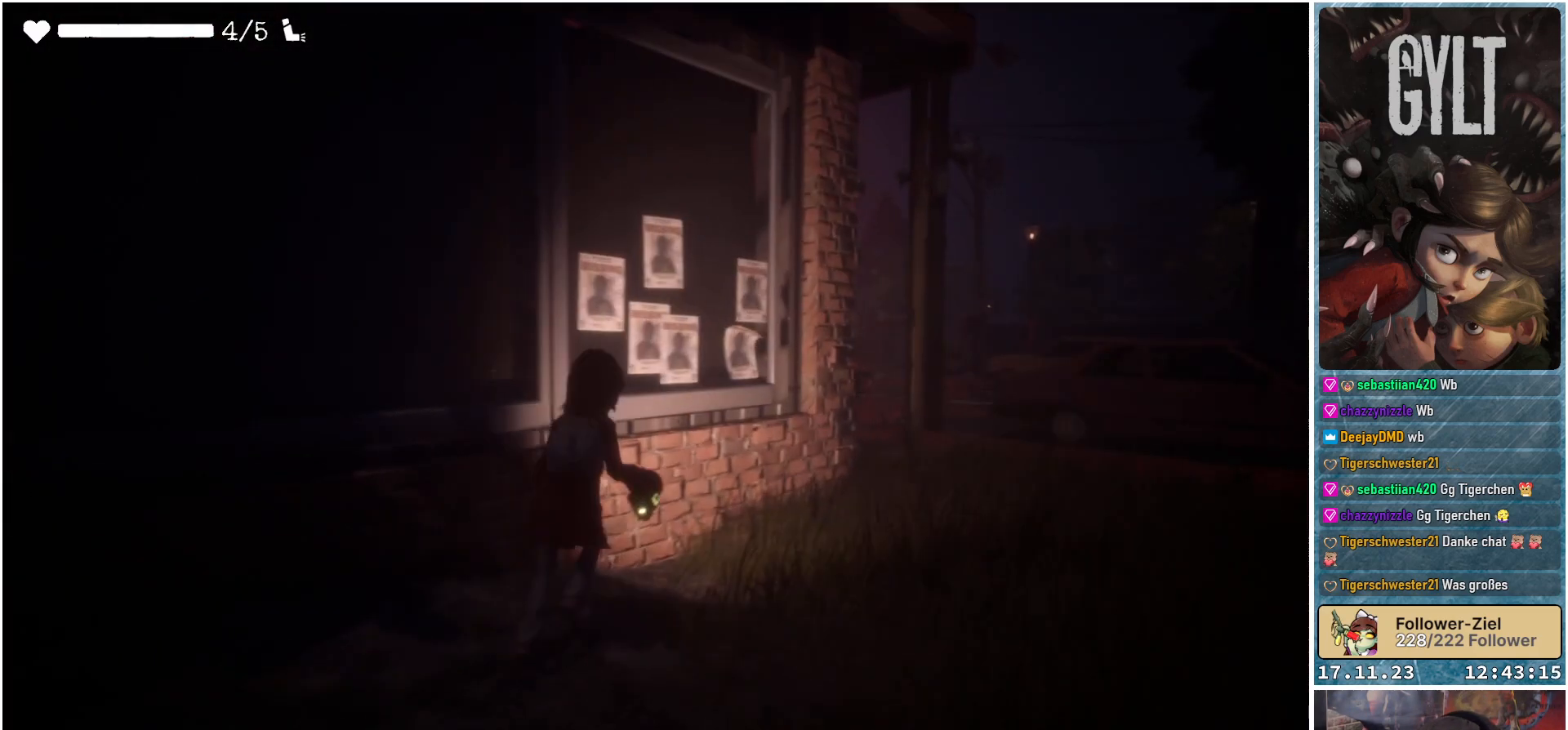
{"buttons": [], "left_stick": "up-right", "right_stick": "center", "events": []}
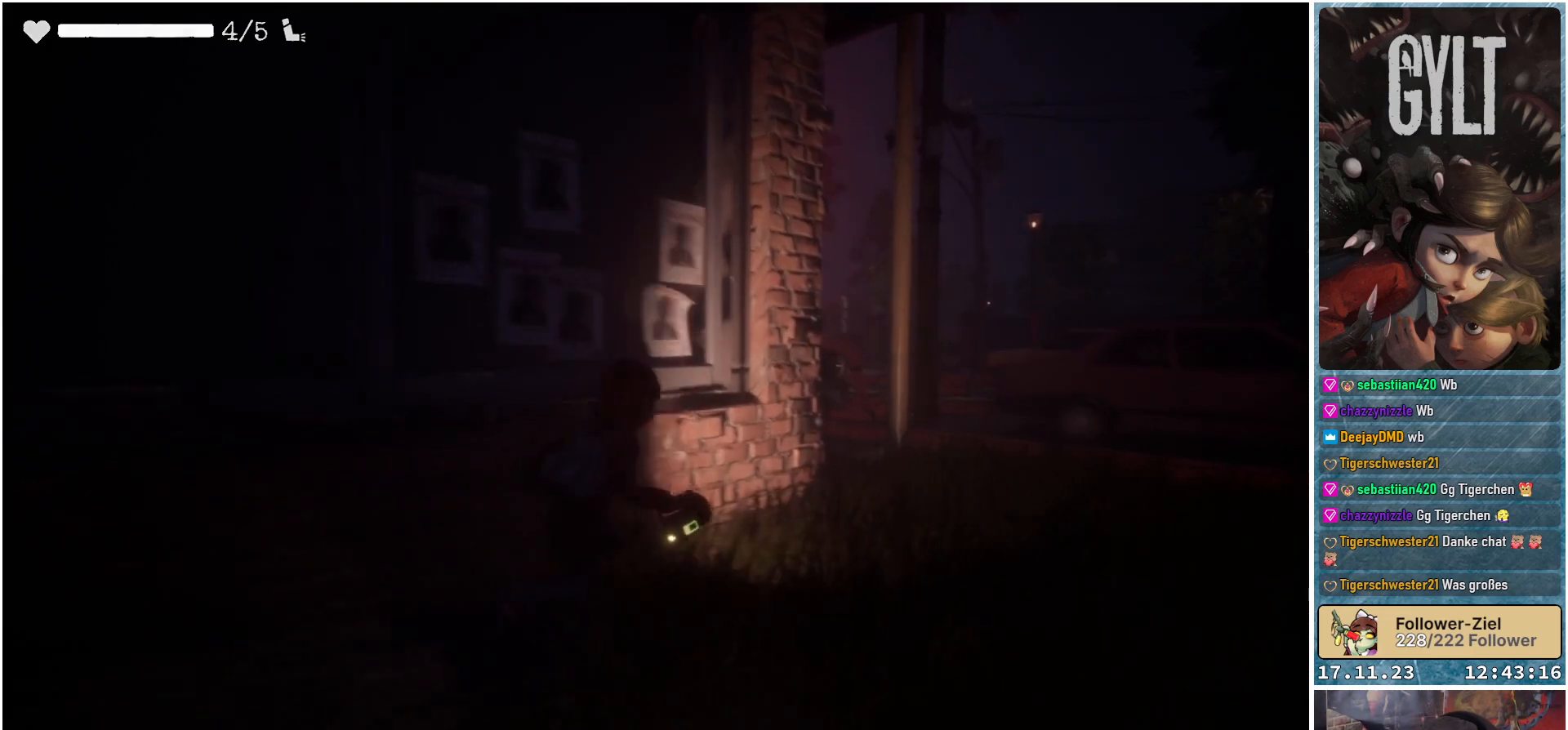
{"buttons": [], "left_stick": "up-right", "right_stick": "down-left", "events": [[17, "right_stick", "down-left"]]}
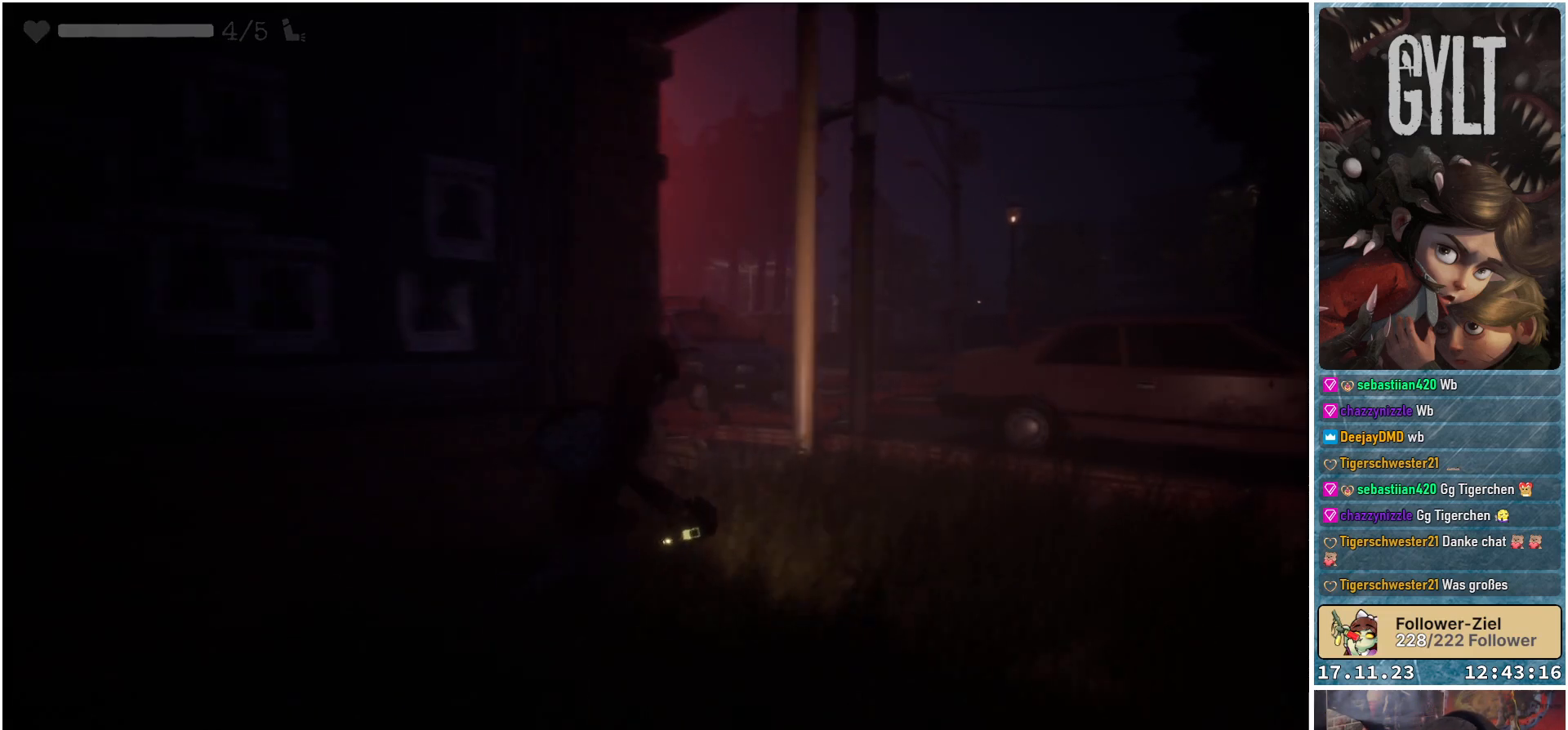
{"buttons": [], "left_stick": "up-right", "right_stick": "down-left", "events": []}
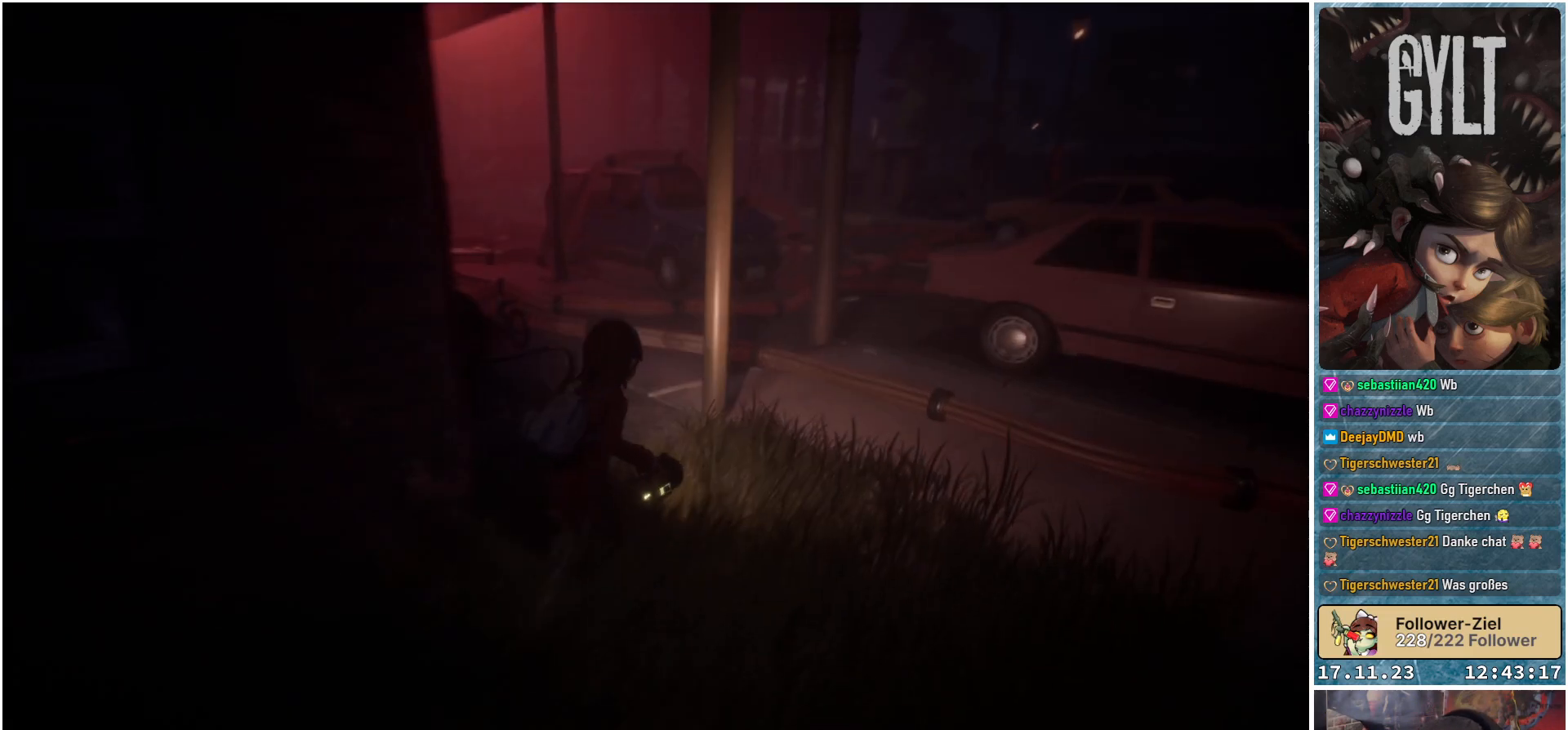
{"buttons": [], "left_stick": "up-right", "right_stick": "left", "events": [[383, "right_stick", "left"]]}
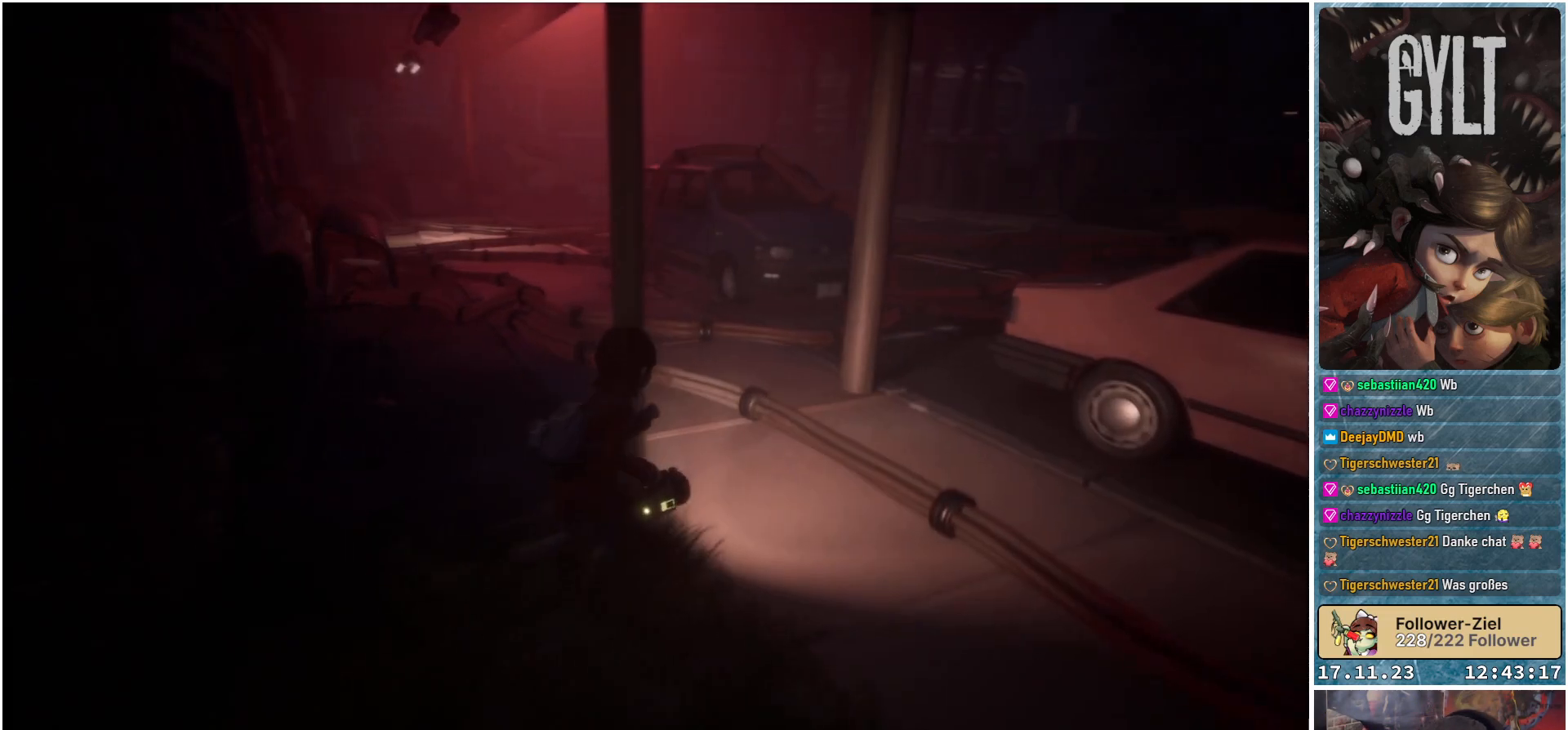
{"buttons": [], "left_stick": "up-right", "right_stick": "left", "events": []}
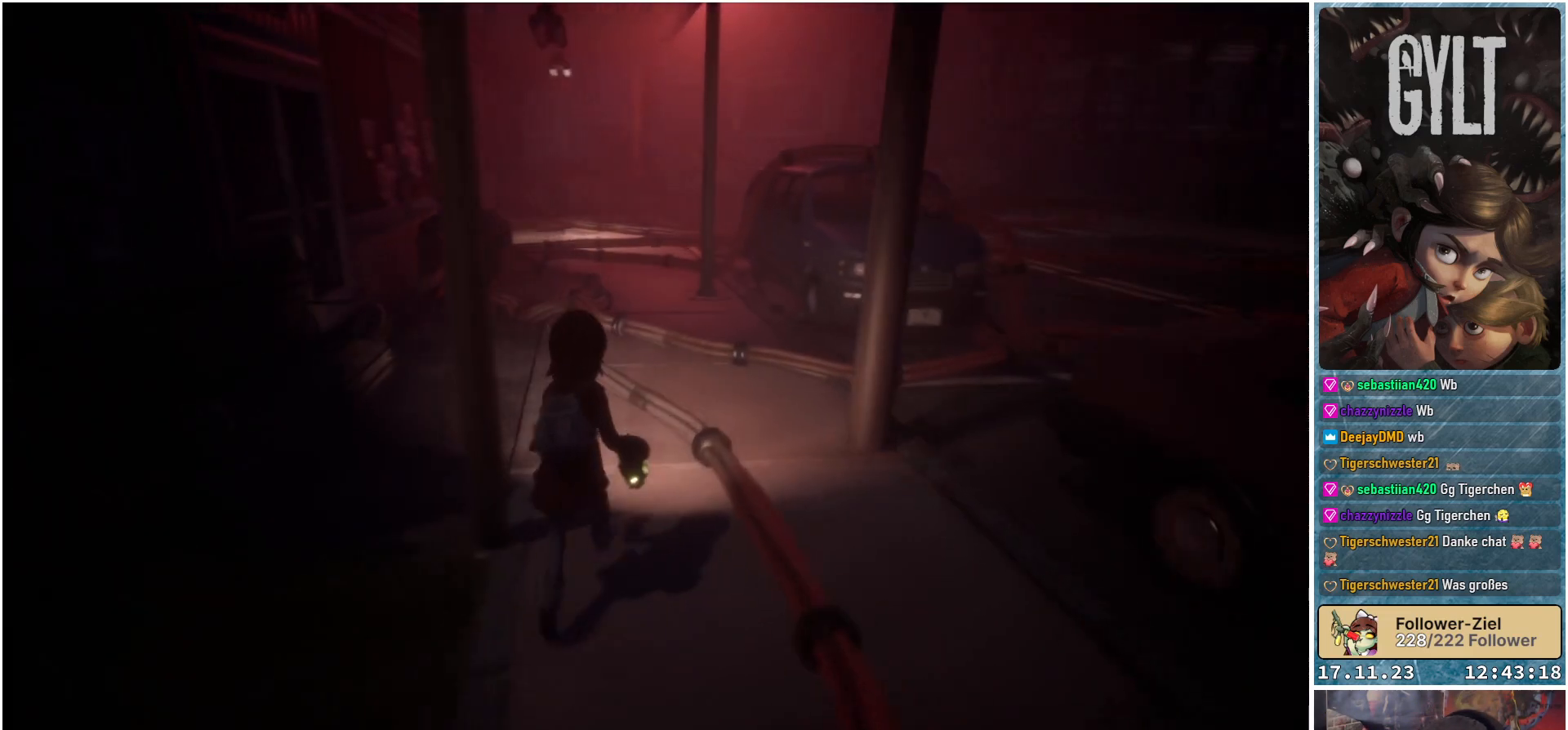
{"buttons": [], "left_stick": "up-right", "right_stick": "center", "events": [[233, "right_stick", "center"]]}
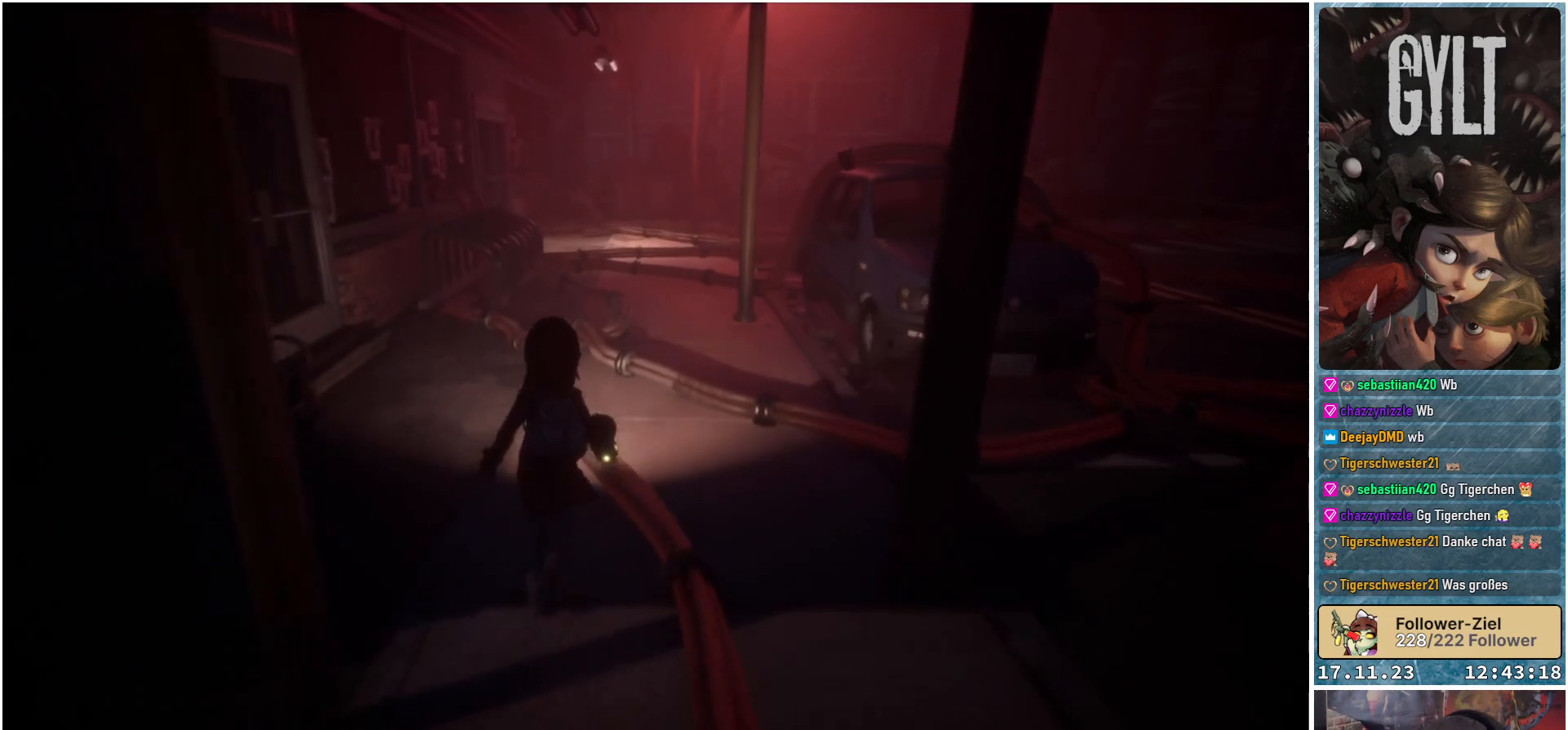
{"buttons": [], "left_stick": "up-right", "right_stick": "center", "events": []}
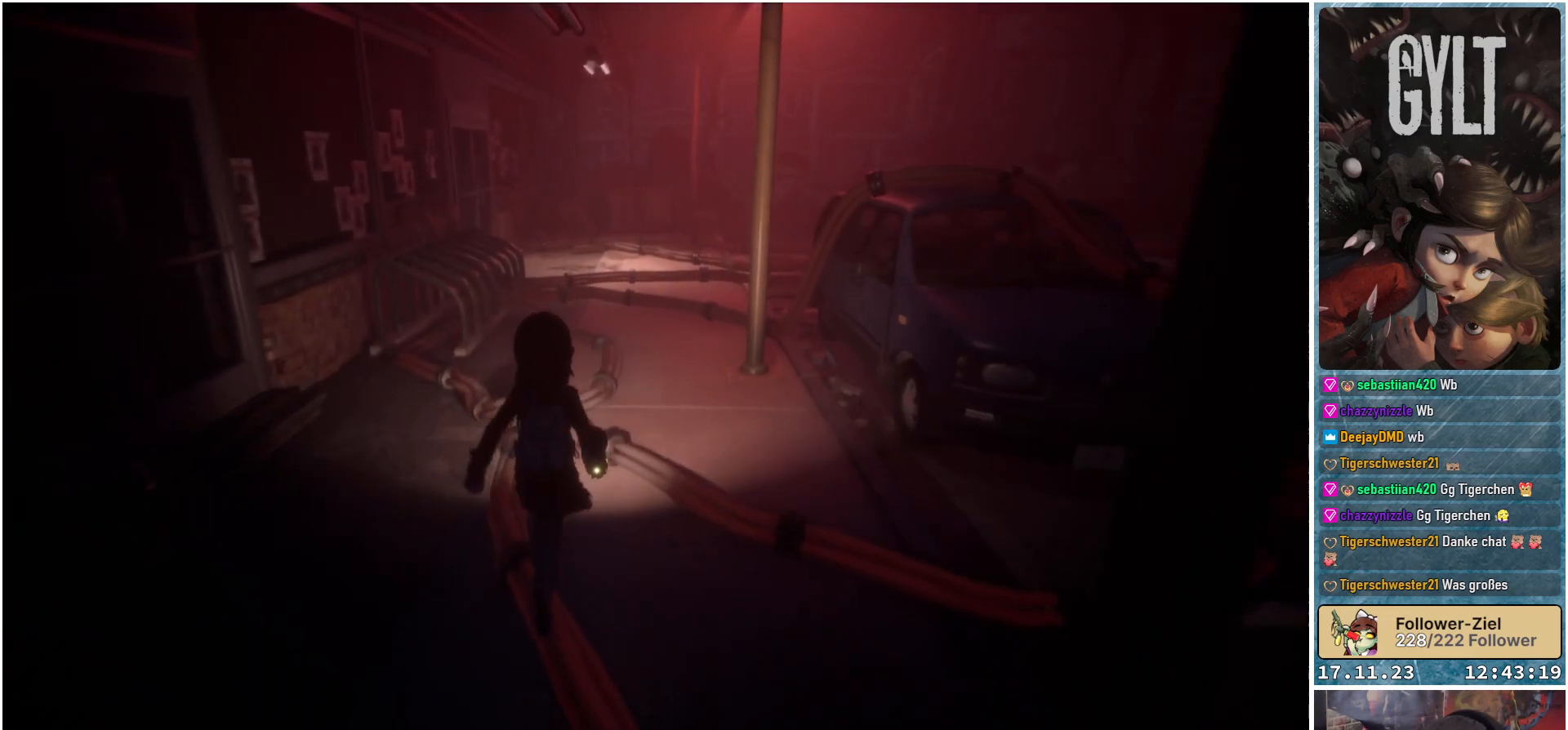
{"buttons": [], "left_stick": "center", "right_stick": "left", "events": [[83, "right_stick", "left"], [333, "left_stick", "center"]]}
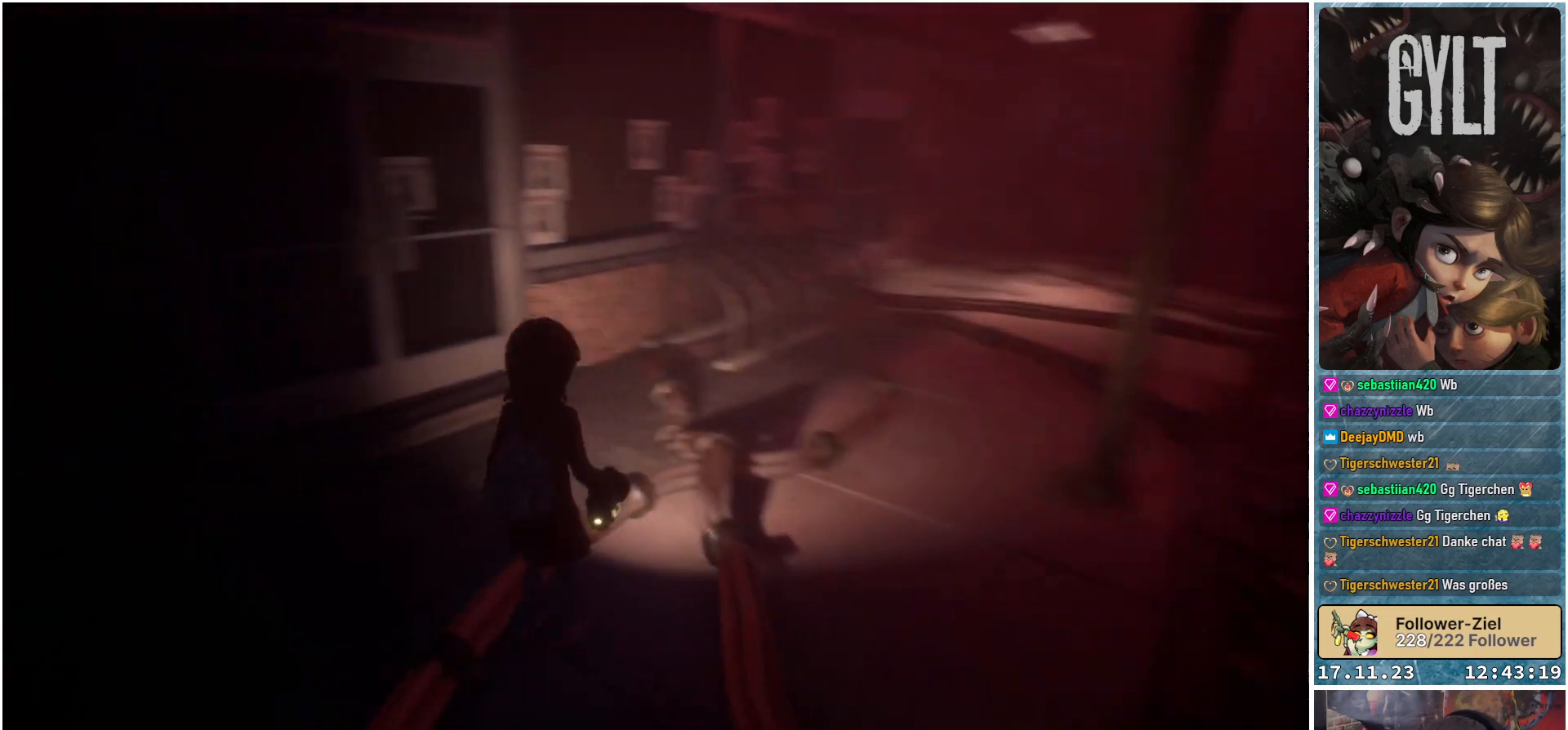
{"buttons": [], "left_stick": "center", "right_stick": "center", "events": [[50, "right_stick", "center"]]}
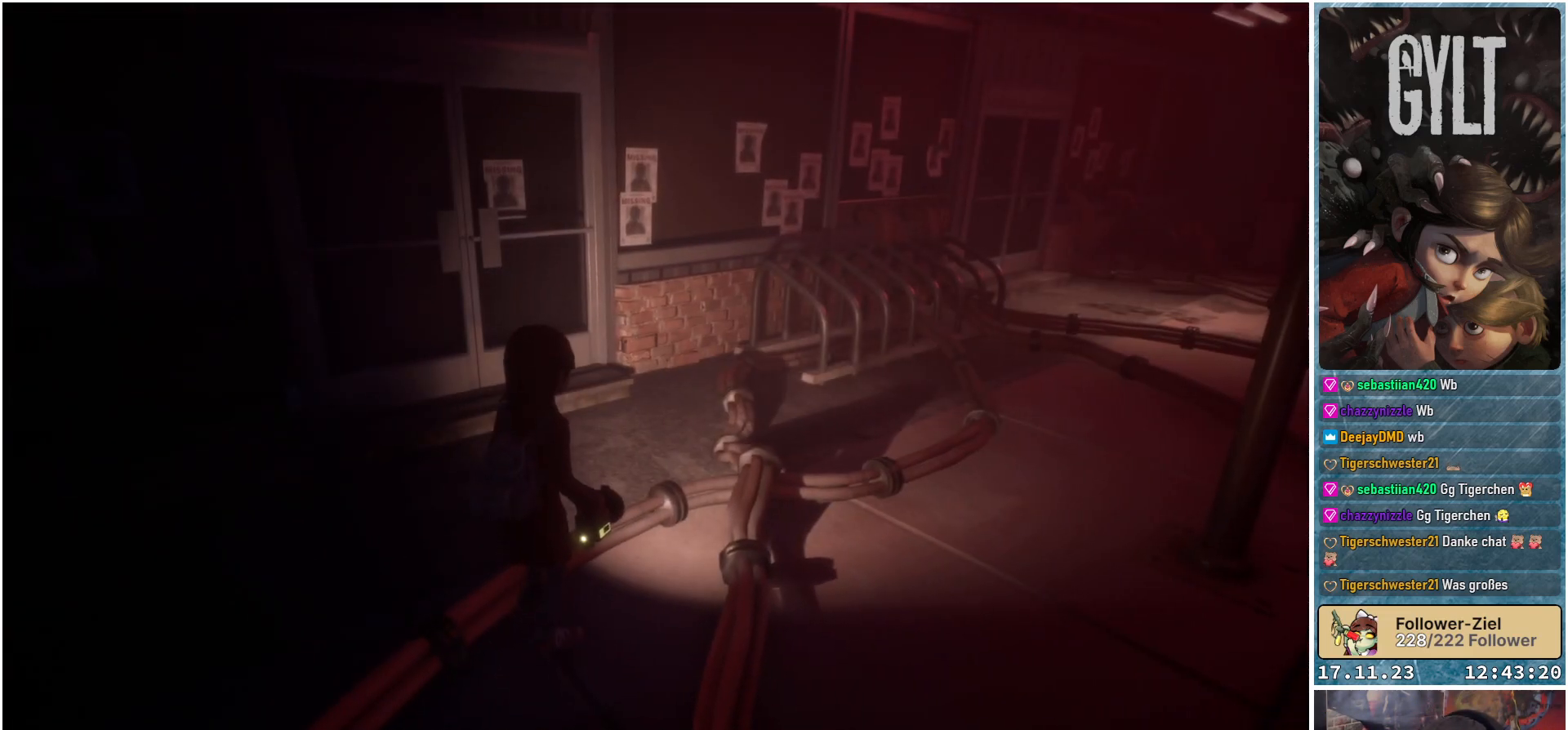
{"buttons": [], "left_stick": "up-right", "right_stick": "right", "events": [[100, "left_stick", "right"], [133, "right_stick", "right"], [200, "left_stick", "up-right"]]}
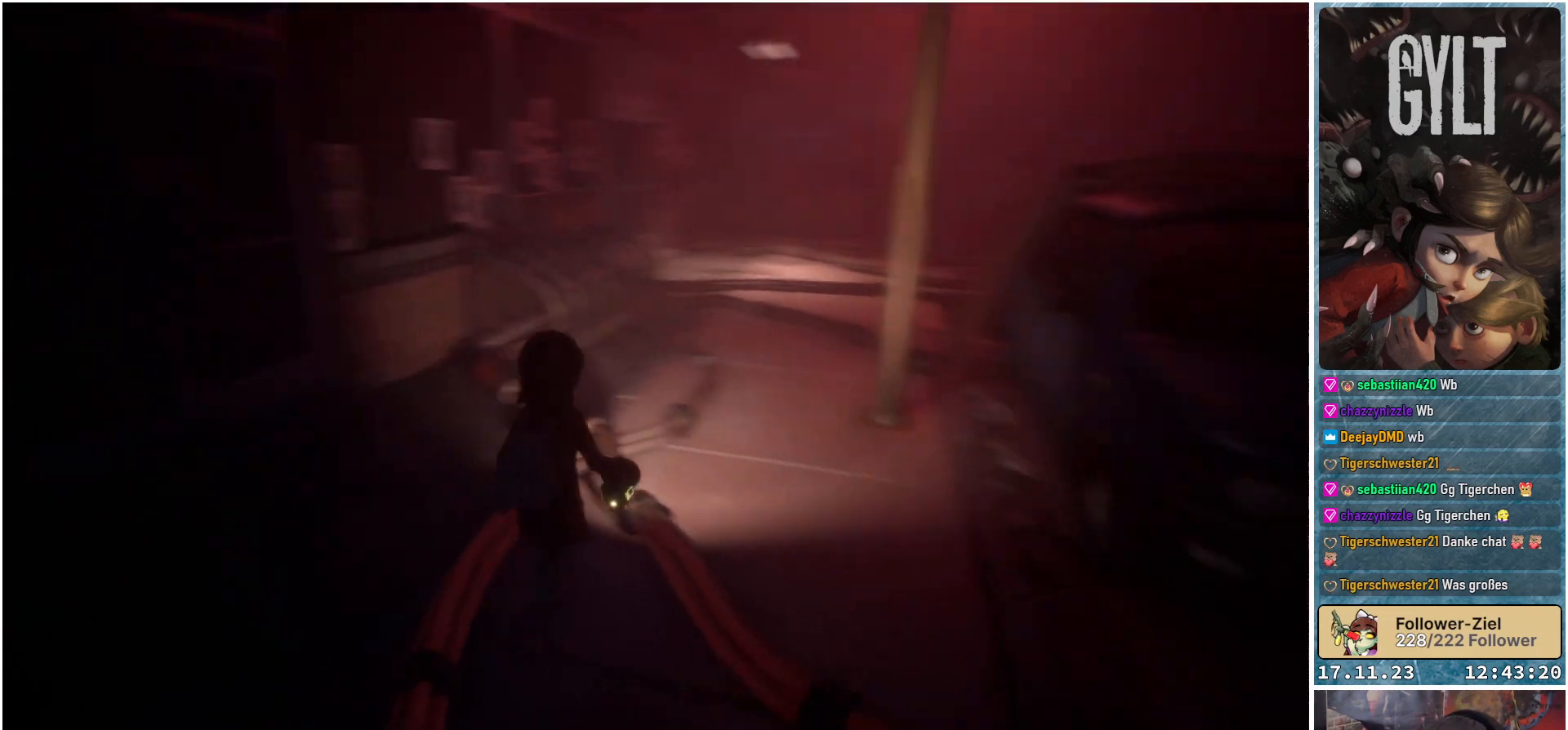
{"buttons": [], "left_stick": "up-right", "right_stick": "center", "events": [[67, "right_stick", "center"]]}
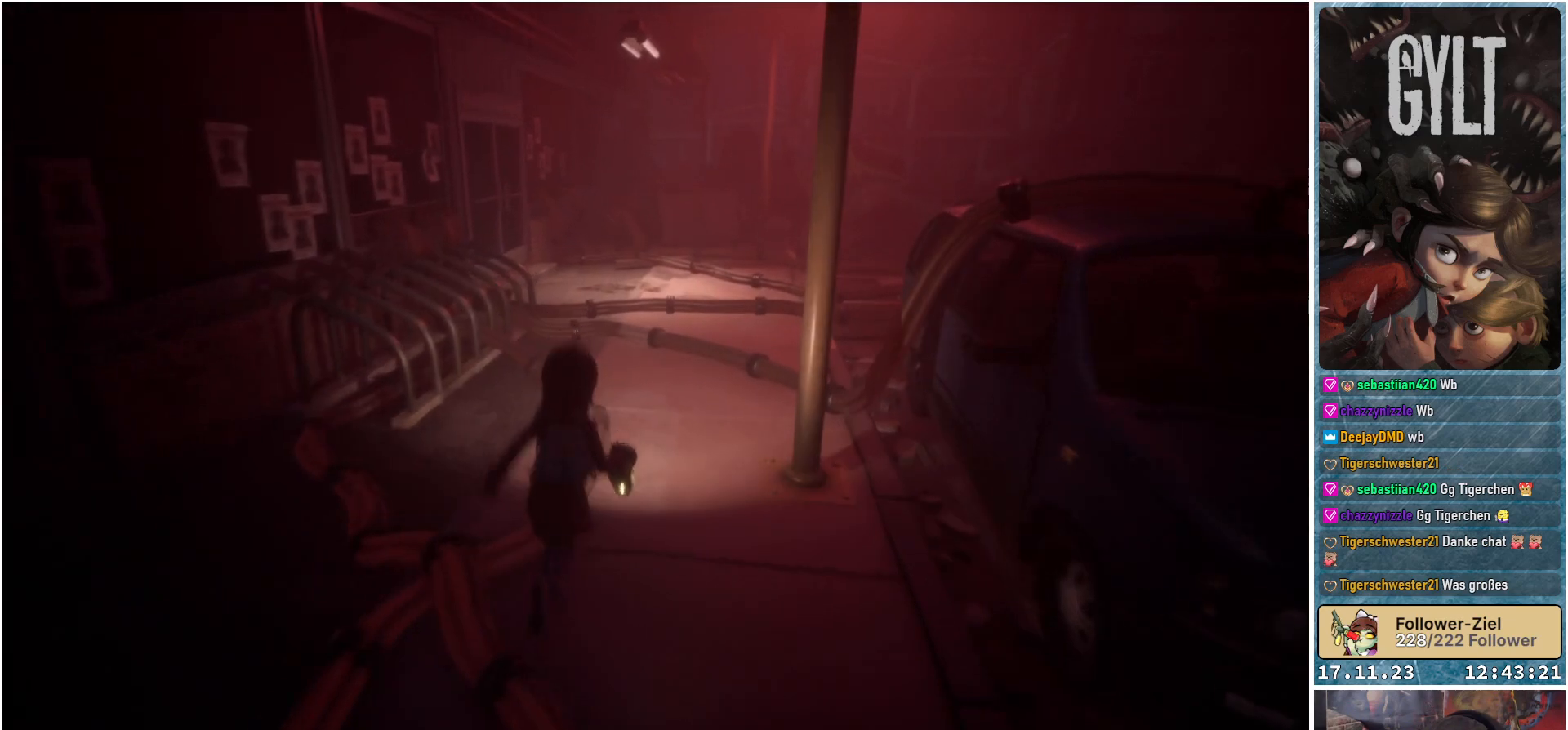
{"buttons": [], "left_stick": "up-right", "right_stick": "center", "events": []}
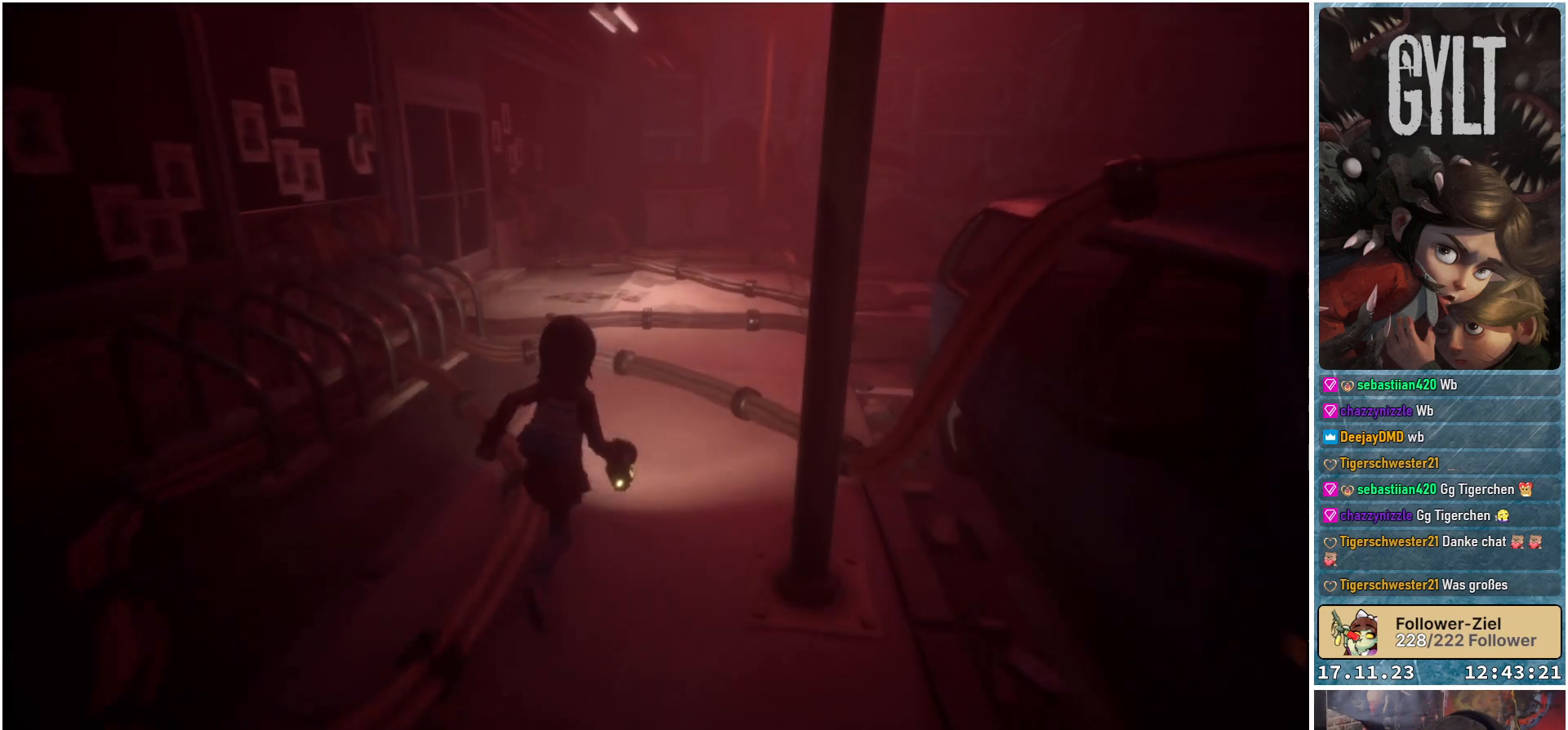
{"buttons": [], "left_stick": "up-right", "right_stick": "down-right", "events": [[317, "right_stick", "down-right"]]}
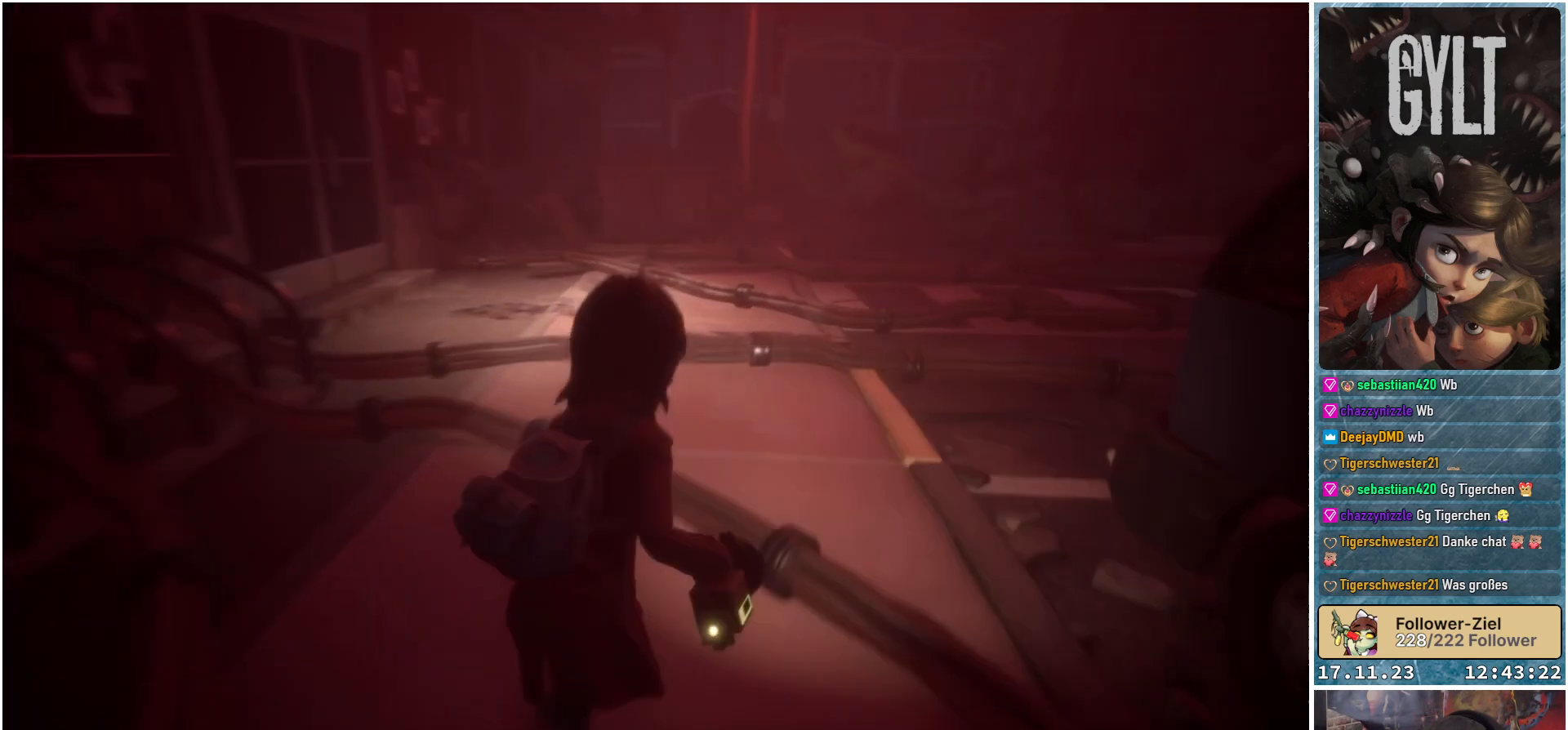
{"buttons": [], "left_stick": "up", "right_stick": "right", "events": [[167, "left_stick", "up"], [483, "right_stick", "right"]]}
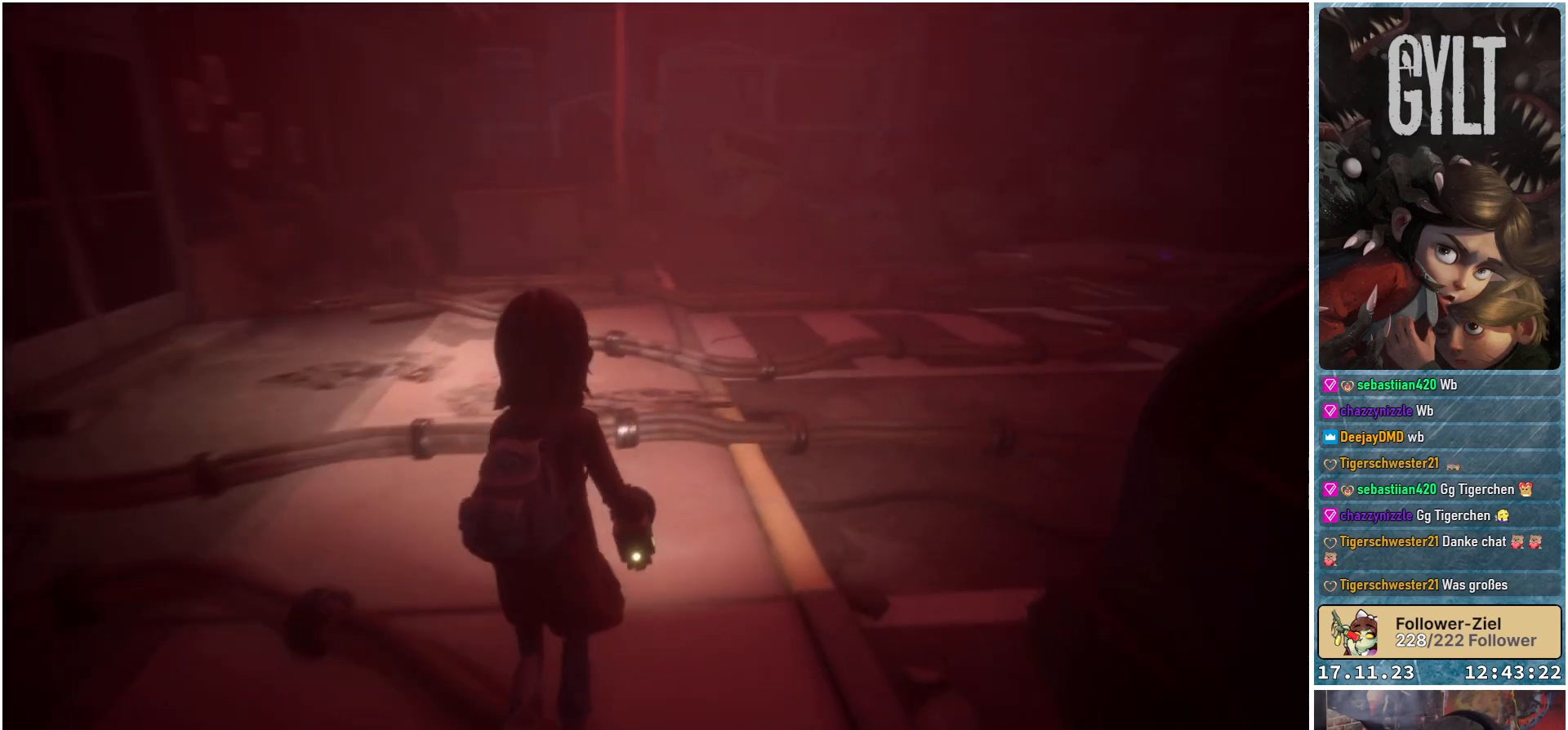
{"buttons": [], "left_stick": "up", "right_stick": "center", "events": [[467, "right_stick", "center"]]}
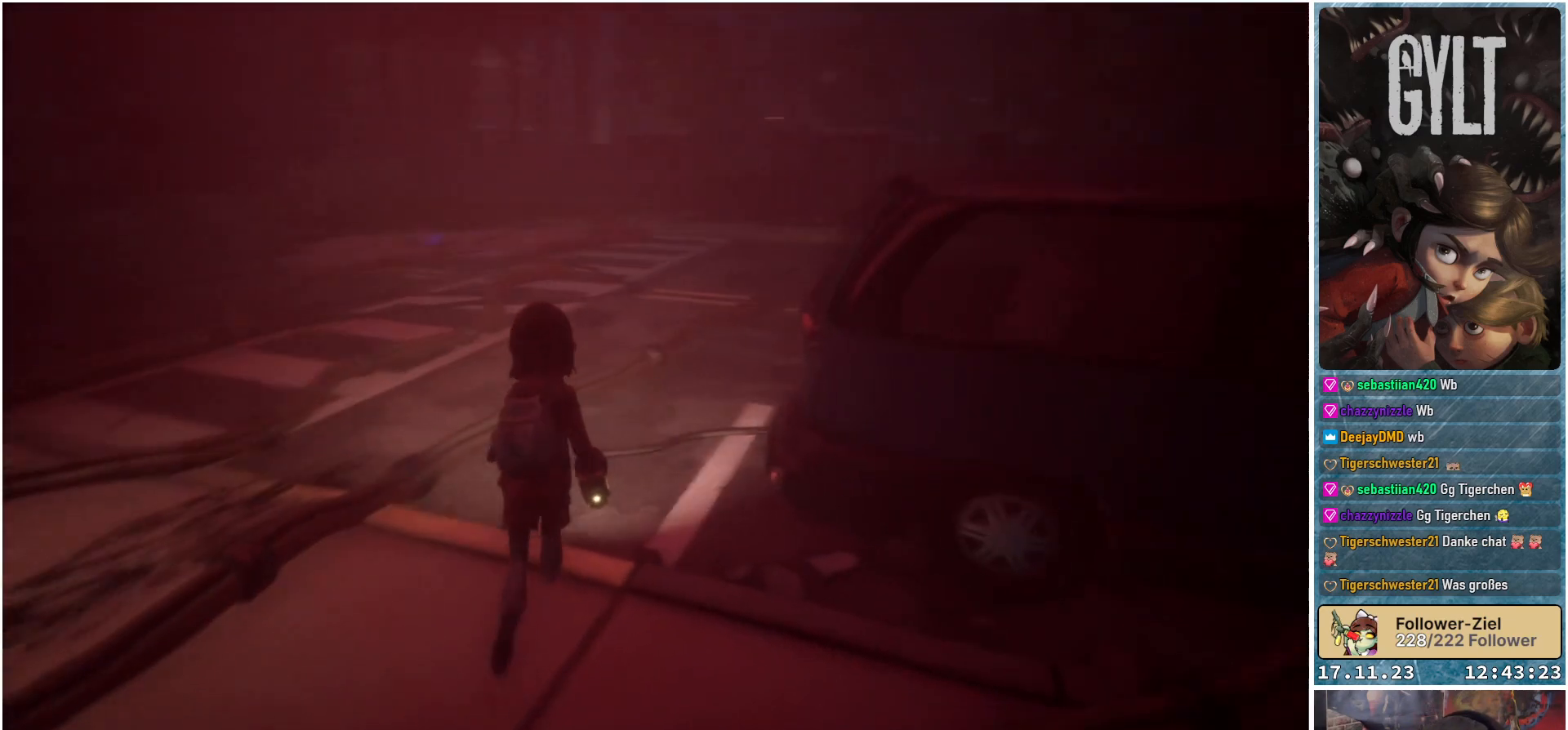
{"buttons": [], "left_stick": "up", "right_stick": "center", "events": []}
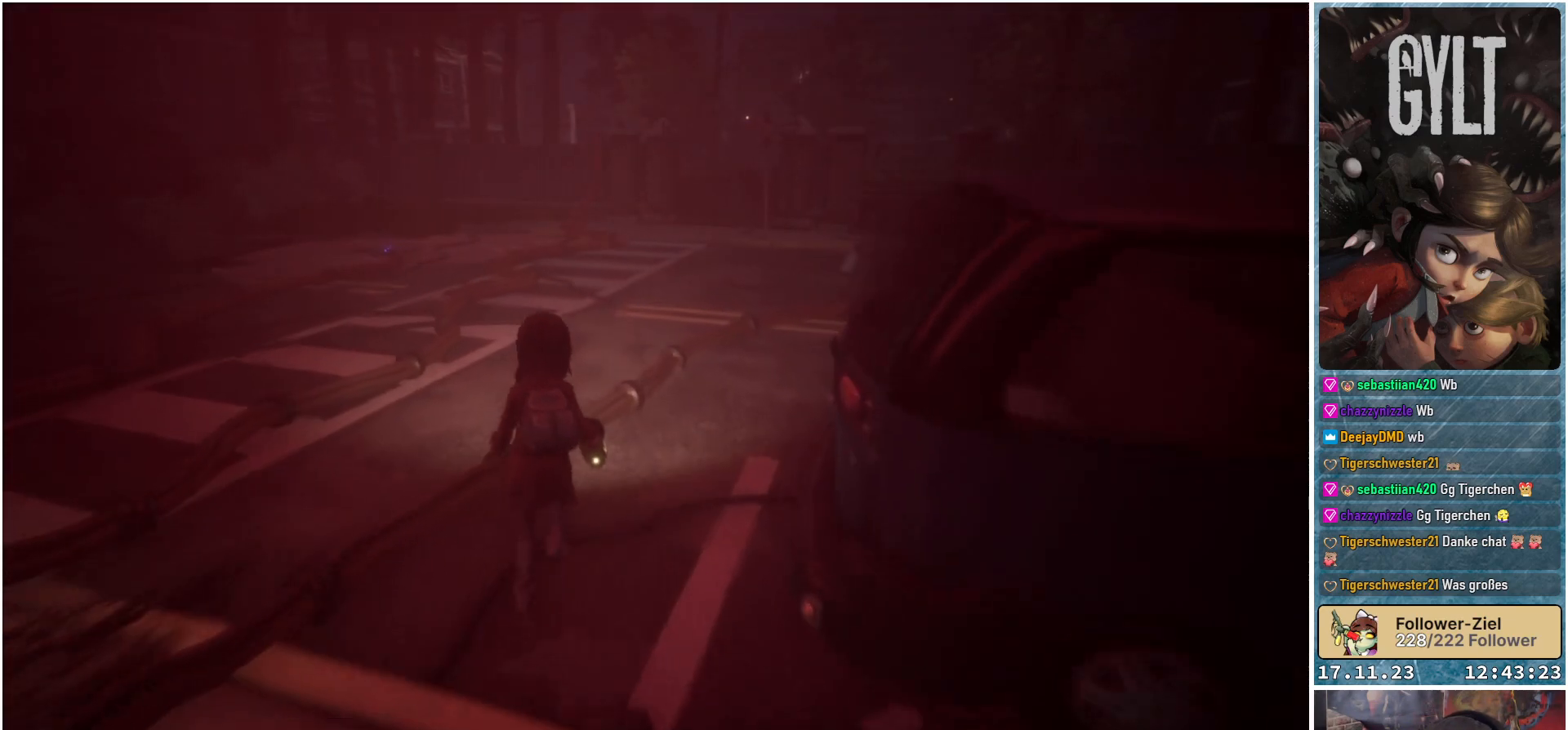
{"buttons": [], "left_stick": "up", "right_stick": "center", "events": [[117, "right_stick", "right"], [433, "right_stick", "center"]]}
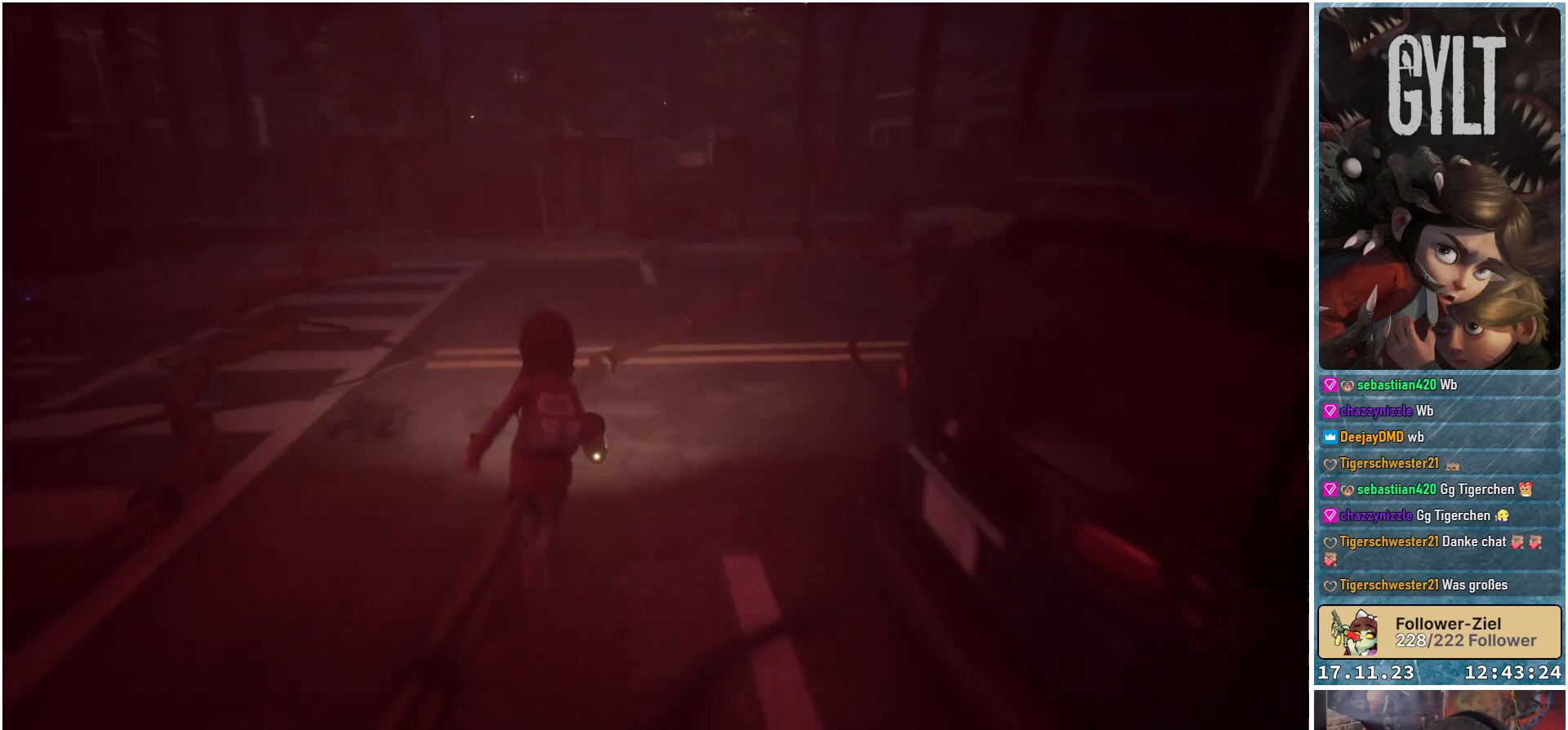
{"buttons": [], "left_stick": "up", "right_stick": "center", "events": []}
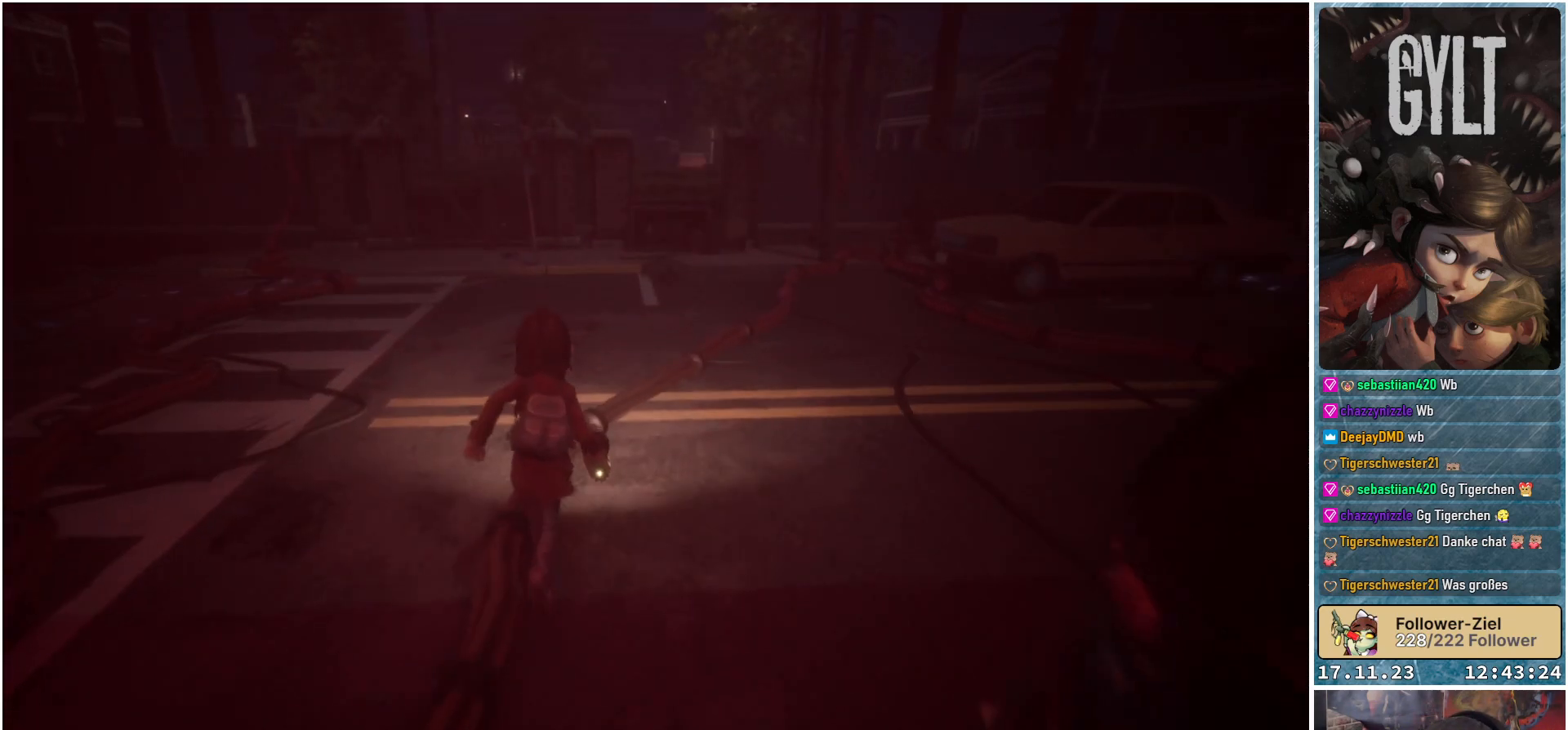
{"buttons": [], "left_stick": "up", "right_stick": "left", "events": [[450, "right_stick", "left"]]}
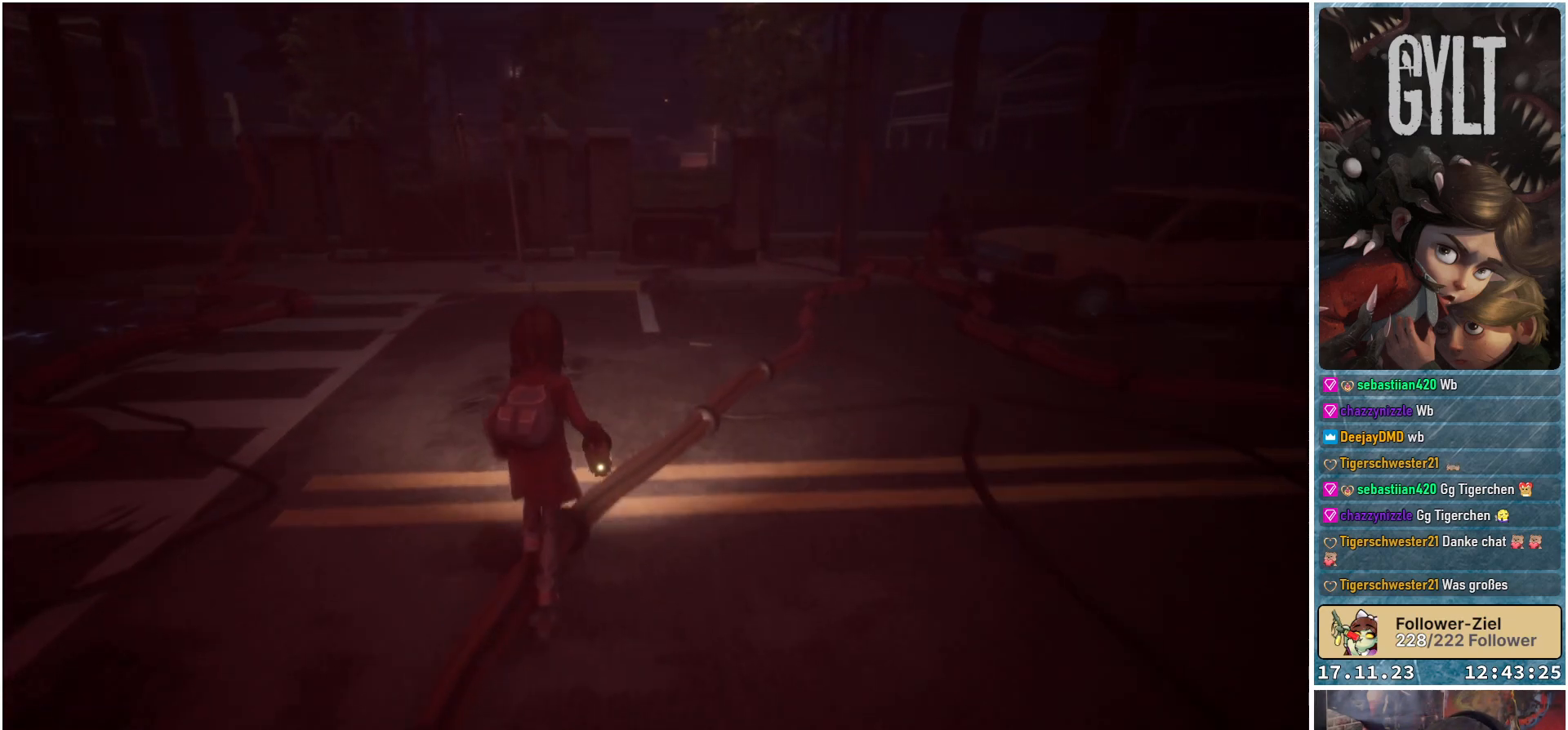
{"buttons": [], "left_stick": "up", "right_stick": "center", "events": [[300, "right_stick", "center"]]}
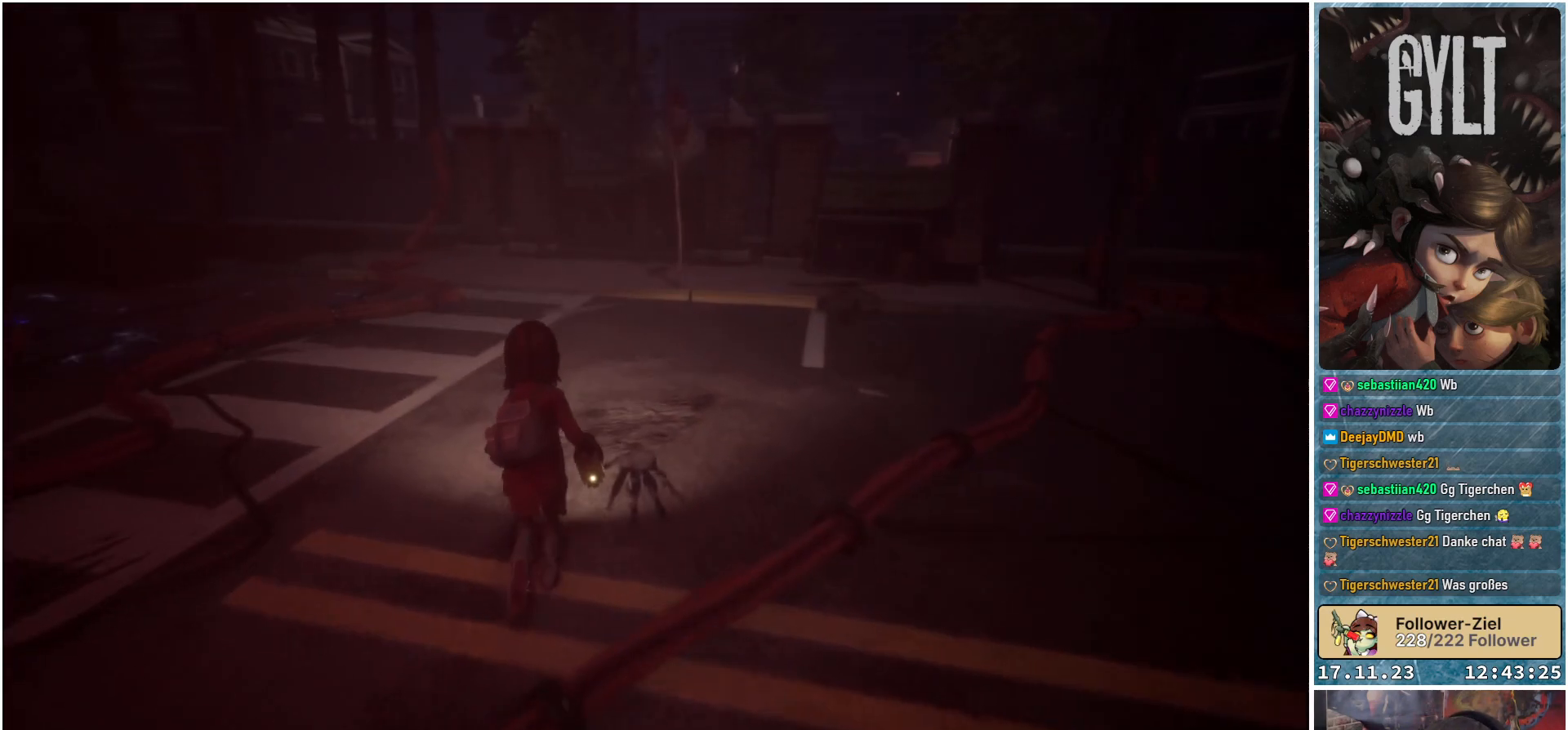
{"buttons": [], "left_stick": "up", "right_stick": "down-left", "events": [[100, "right_stick", "left"], [400, "right_stick", "down-left"]]}
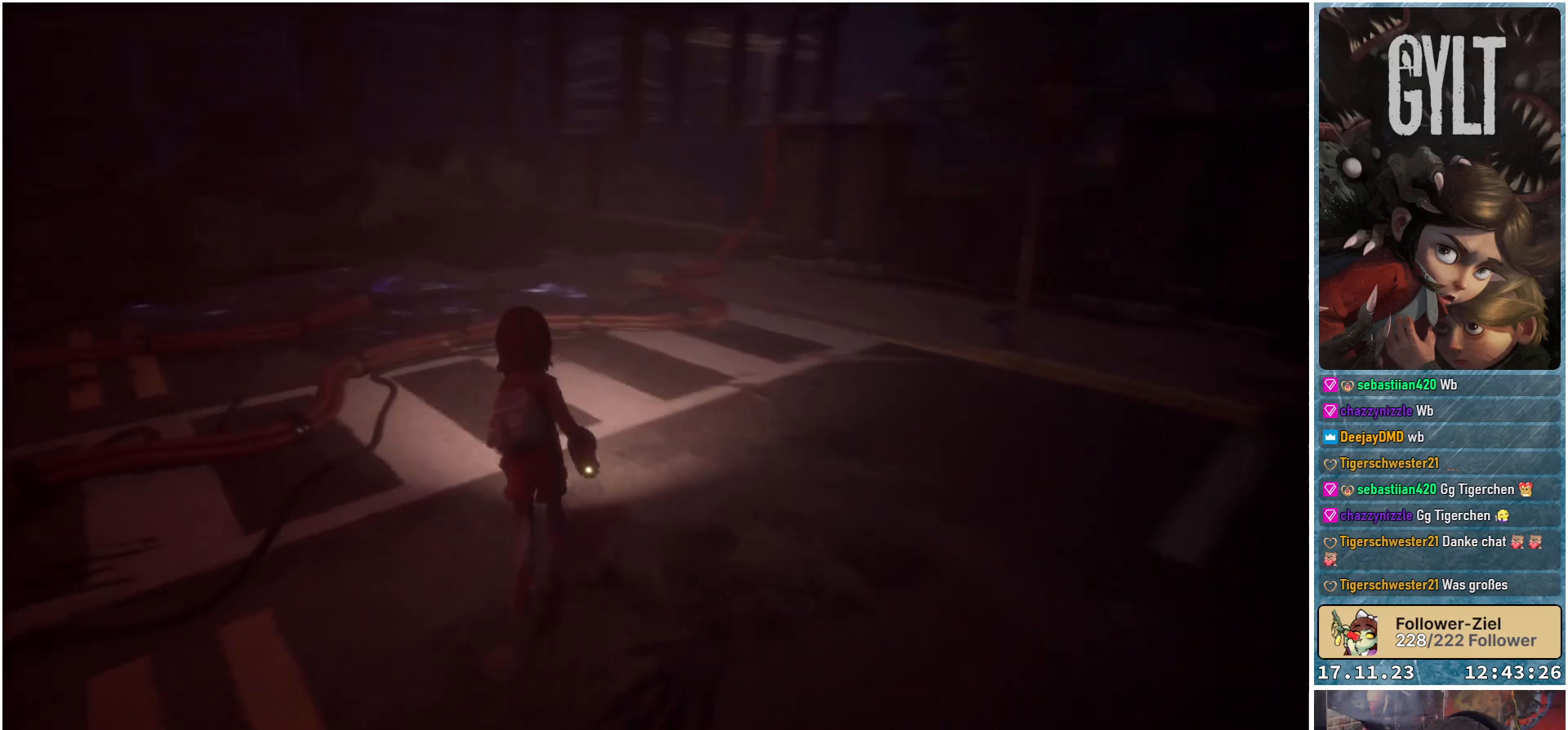
{"buttons": [], "left_stick": "up-right", "right_stick": "down-left", "events": [[167, "left_stick", "up-right"]]}
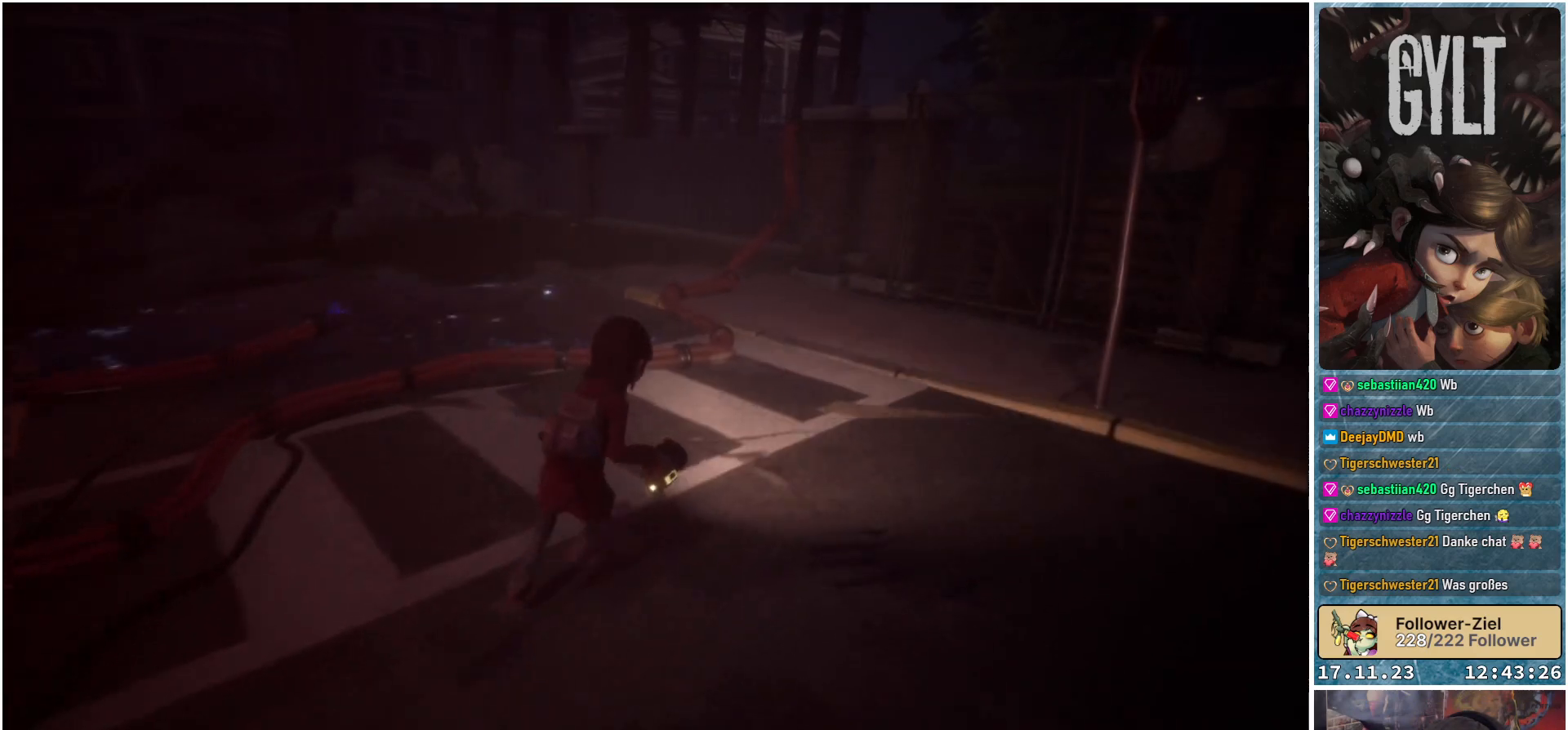
{"buttons": [], "left_stick": "up-right", "right_stick": "down-left", "events": []}
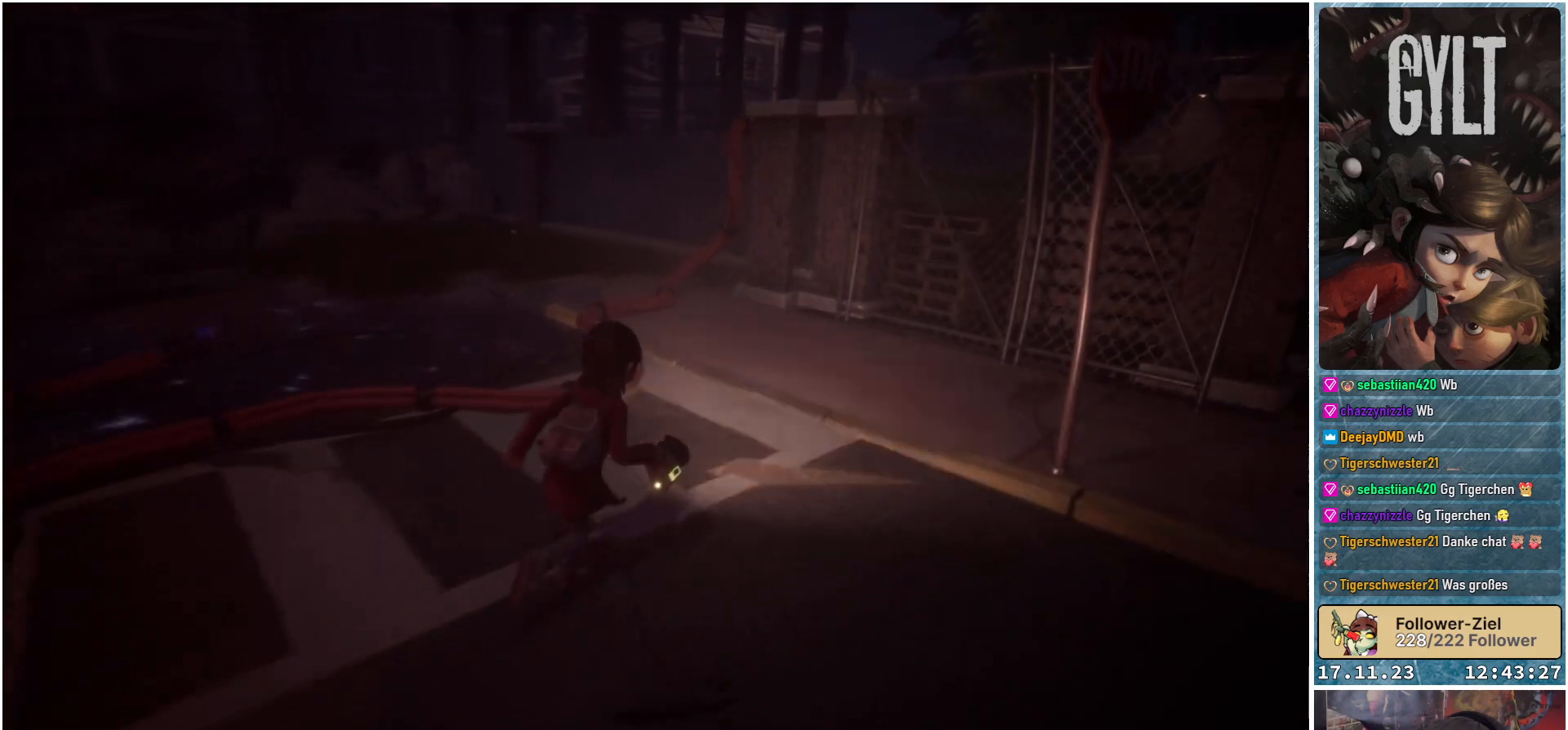
{"buttons": [], "left_stick": "up-right", "right_stick": "down-left", "events": []}
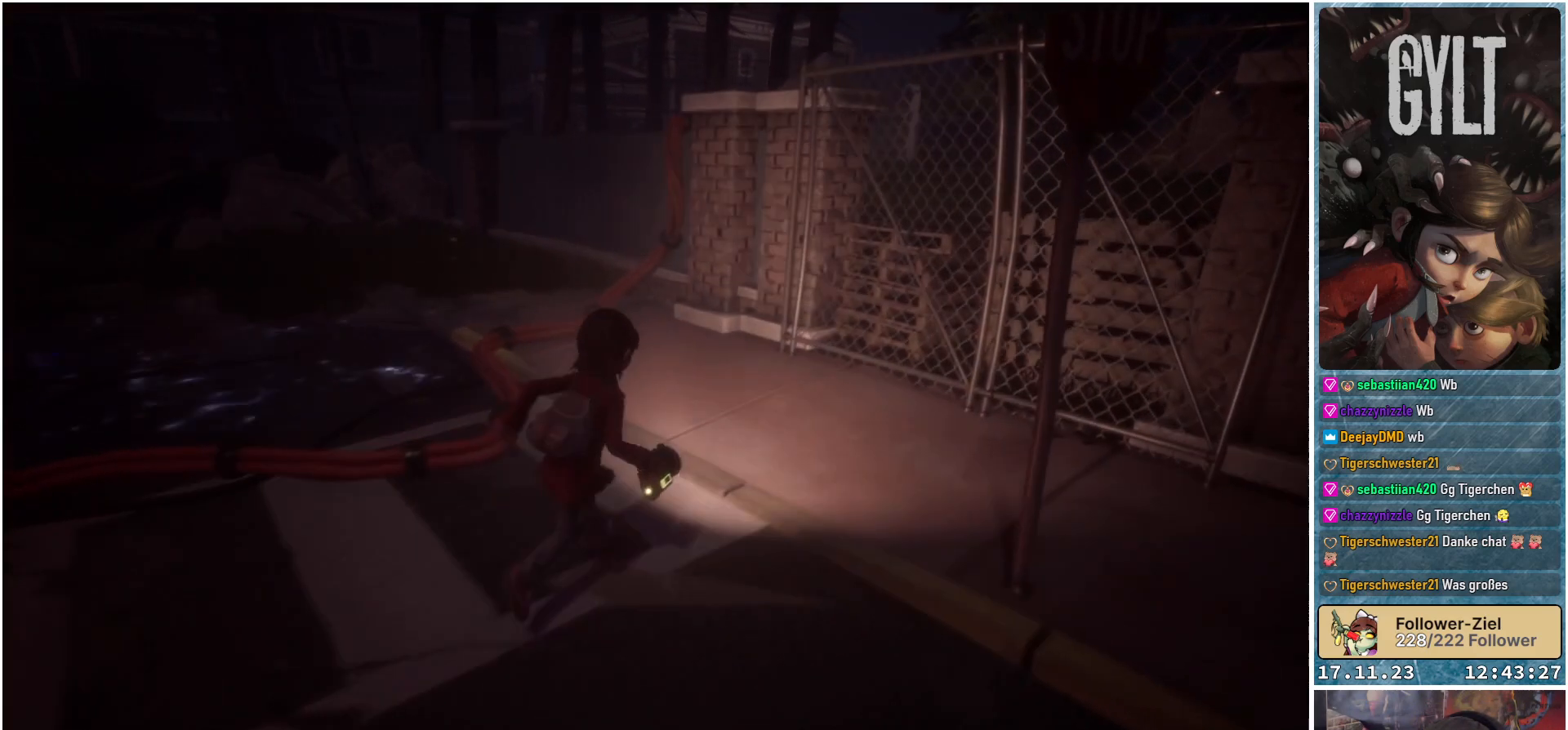
{"buttons": [], "left_stick": "up", "right_stick": "down-left", "events": [[250, "left_stick", "up"]]}
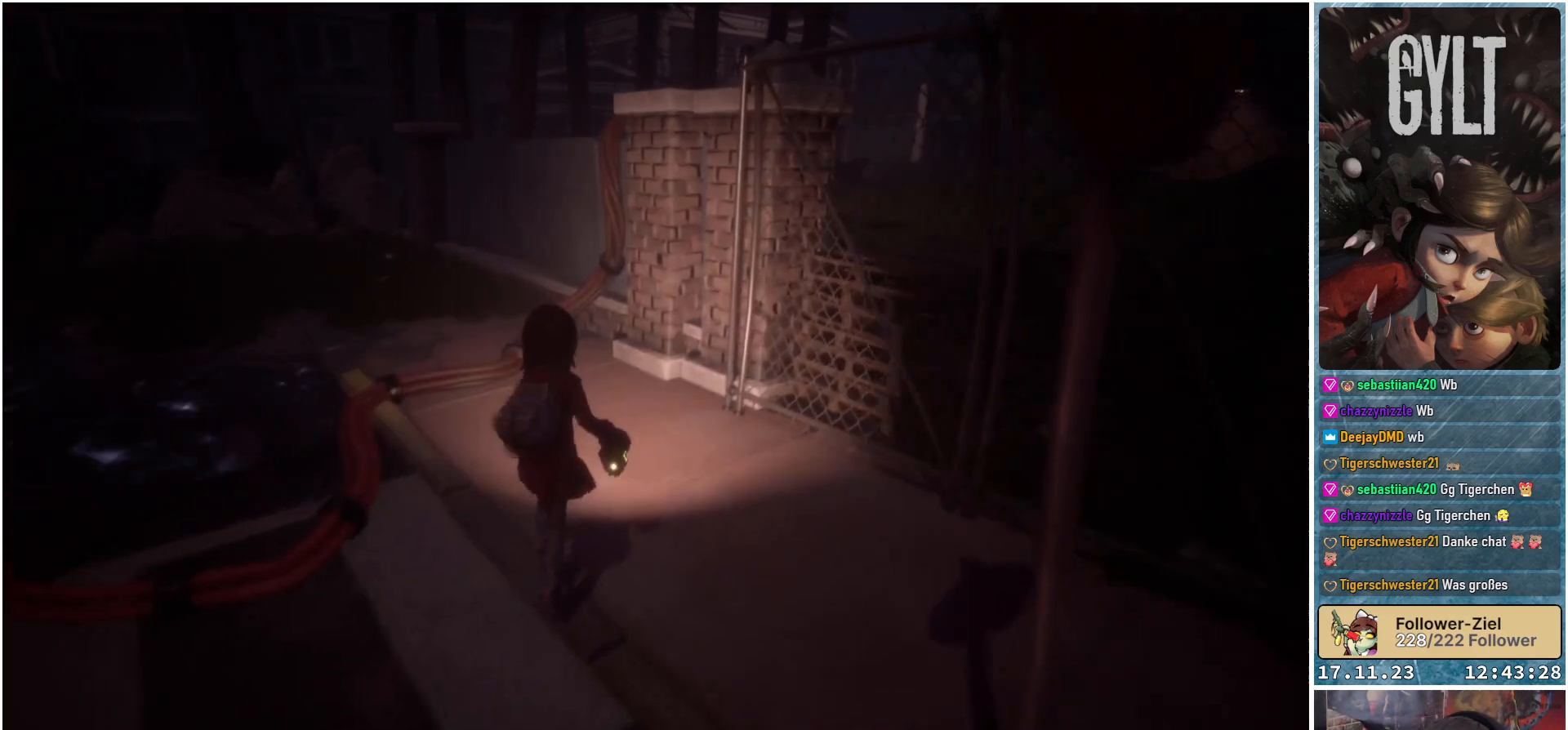
{"buttons": [], "left_stick": "up", "right_stick": "down-left", "events": []}